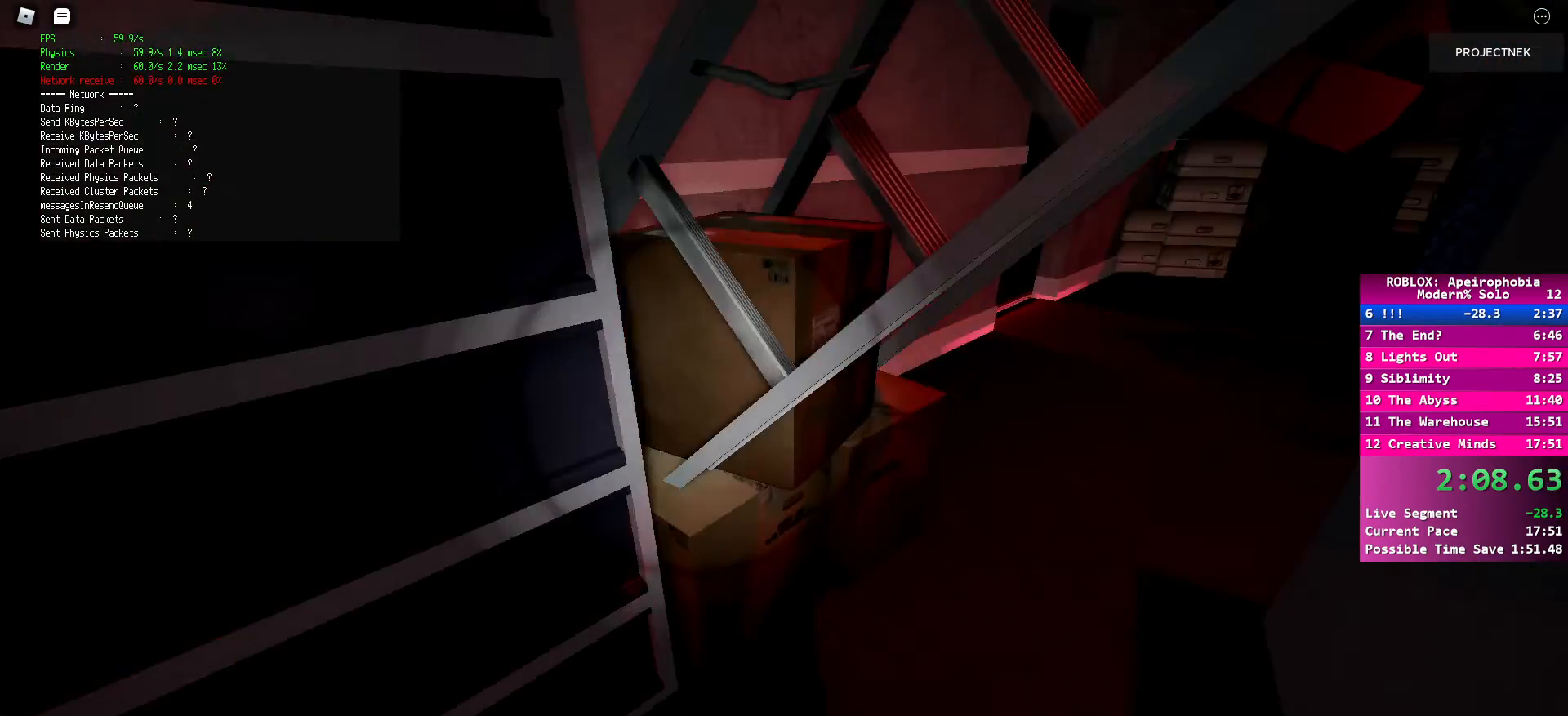
Gameplay with keyboard and mouse; each line is a JSON object with the keys and mouse buttons held at the frame after it. "events" lists presses ("down") and releases ("up") of "a", "ctrl", "d", "e", "q", "s", "shift", "space", "w", "mouse_left", "mouse_wheel", "mouse_right", "mouse_mb4" and "mouse_mb5" between this image and that frame as [ms after this image, input, new state], when the widget could be followed in between. "mouse_left", "mouse_wheel", "mouse_right", "mouse_mb4", "mouse_mb5" = the "left", "wheel", "right", "mb4", "mb5" buttons of the "mouse" list. No other keys are recorded. "wheel" means that the mouse wheel is clicked or scrolled. Mouse movement is not recorded.
{"keys": ["ctrl", "d", "shift", "w"], "mouse": [], "events": [[100, "space", "down"], [117, "ctrl", "up"], [150, "shift", "up"], [233, "space", "up"], [250, "ctrl", "down"], [300, "shift", "down"], [317, "space", "down"], [333, "ctrl", "up"], [417, "space", "up"], [450, "ctrl", "down"]]}
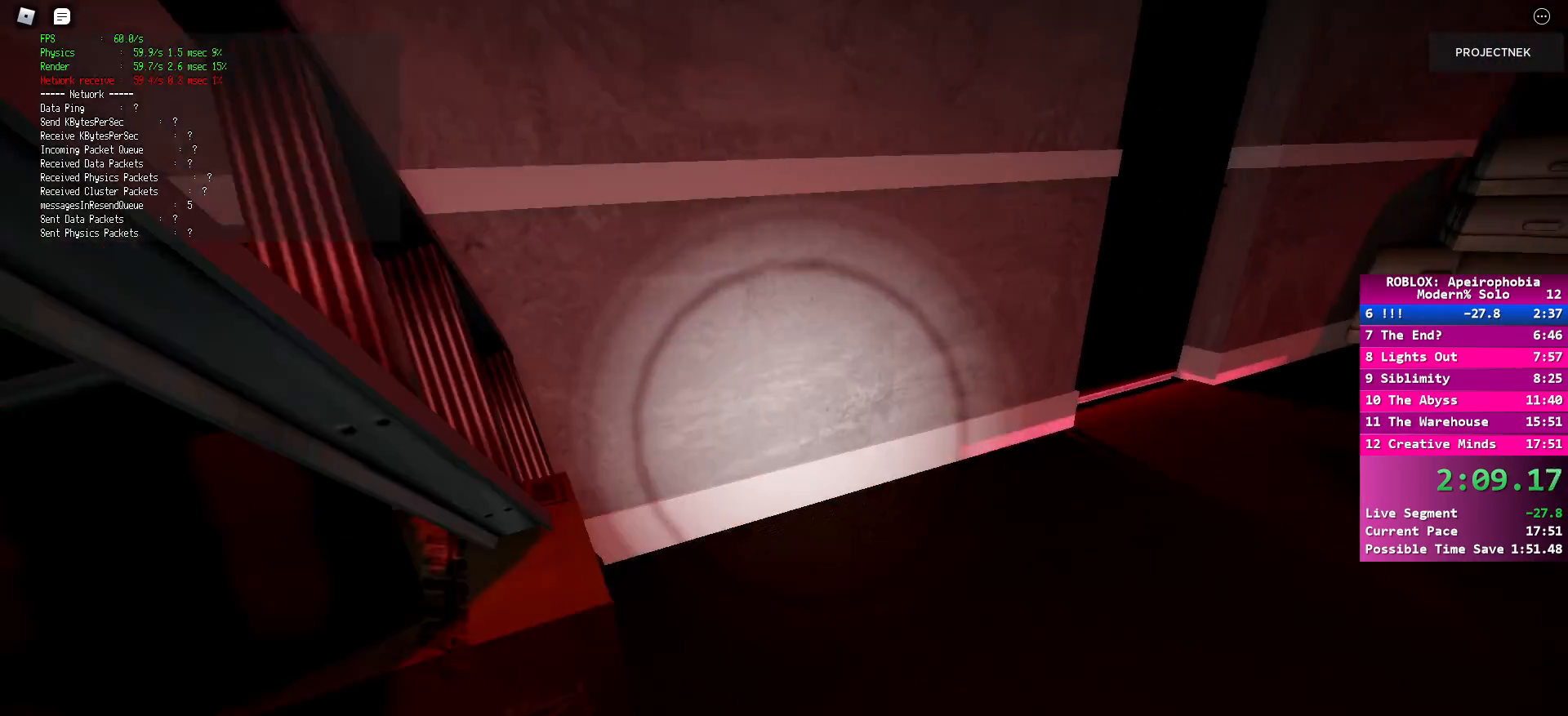
{"keys": ["shift", "w"], "mouse": [], "events": [[17, "ctrl", "up"], [17, "space", "down"], [100, "space", "up"], [117, "ctrl", "down"], [167, "ctrl", "up"], [250, "d", "up"]]}
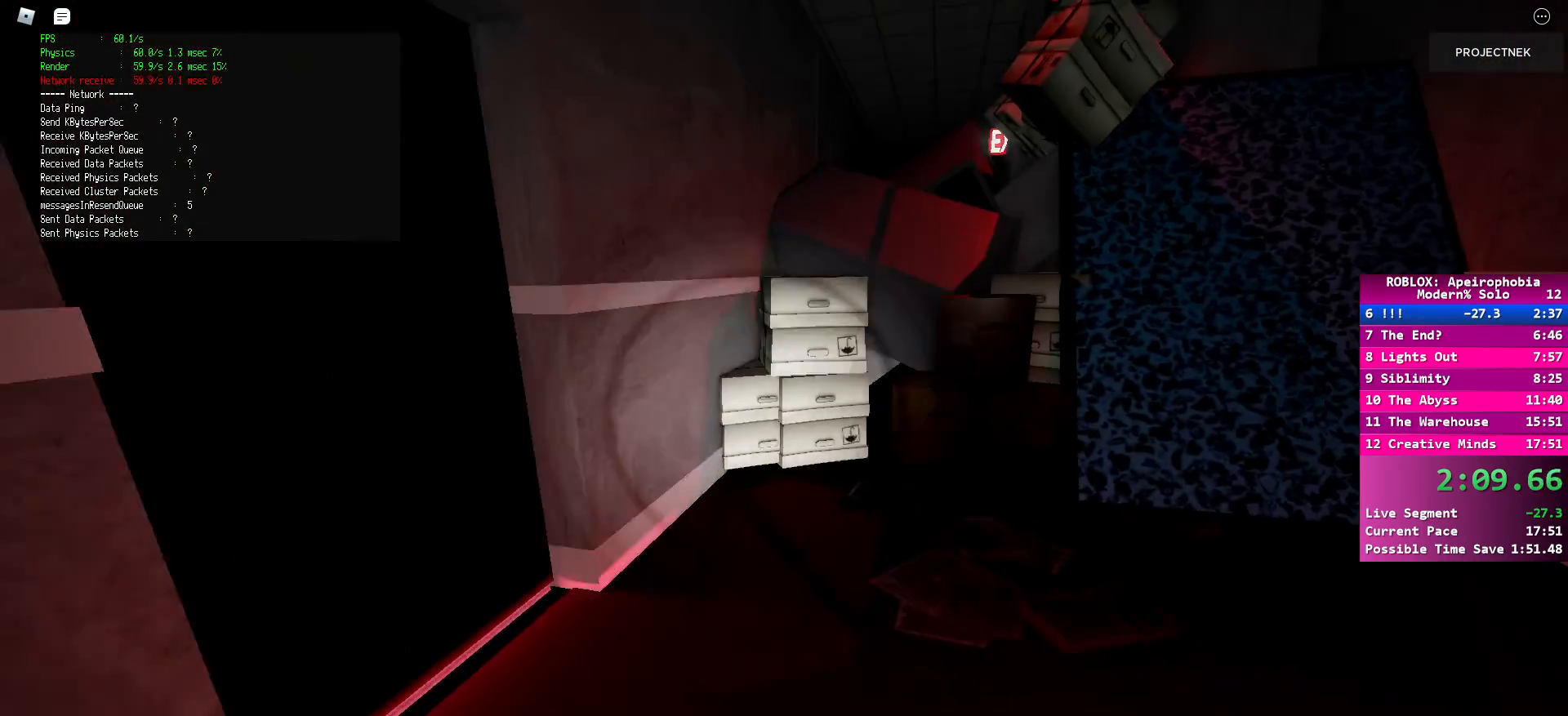
{"keys": ["d", "shift", "w"], "mouse": [], "events": [[167, "space", "down"], [300, "d", "down"], [300, "shift", "up"], [300, "space", "up"], [333, "shift", "down"]]}
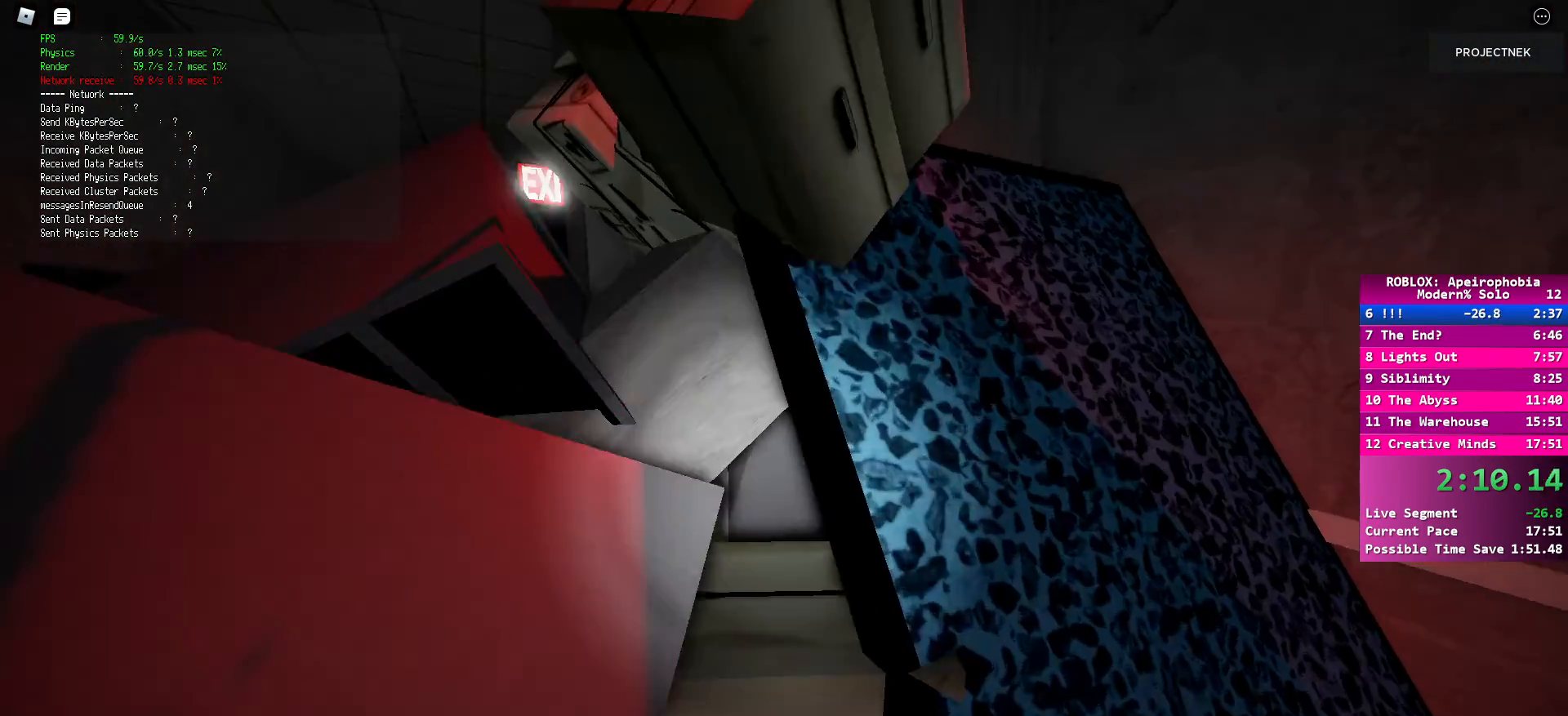
{"keys": ["shift", "w"], "mouse": [], "events": [[83, "d", "up"]]}
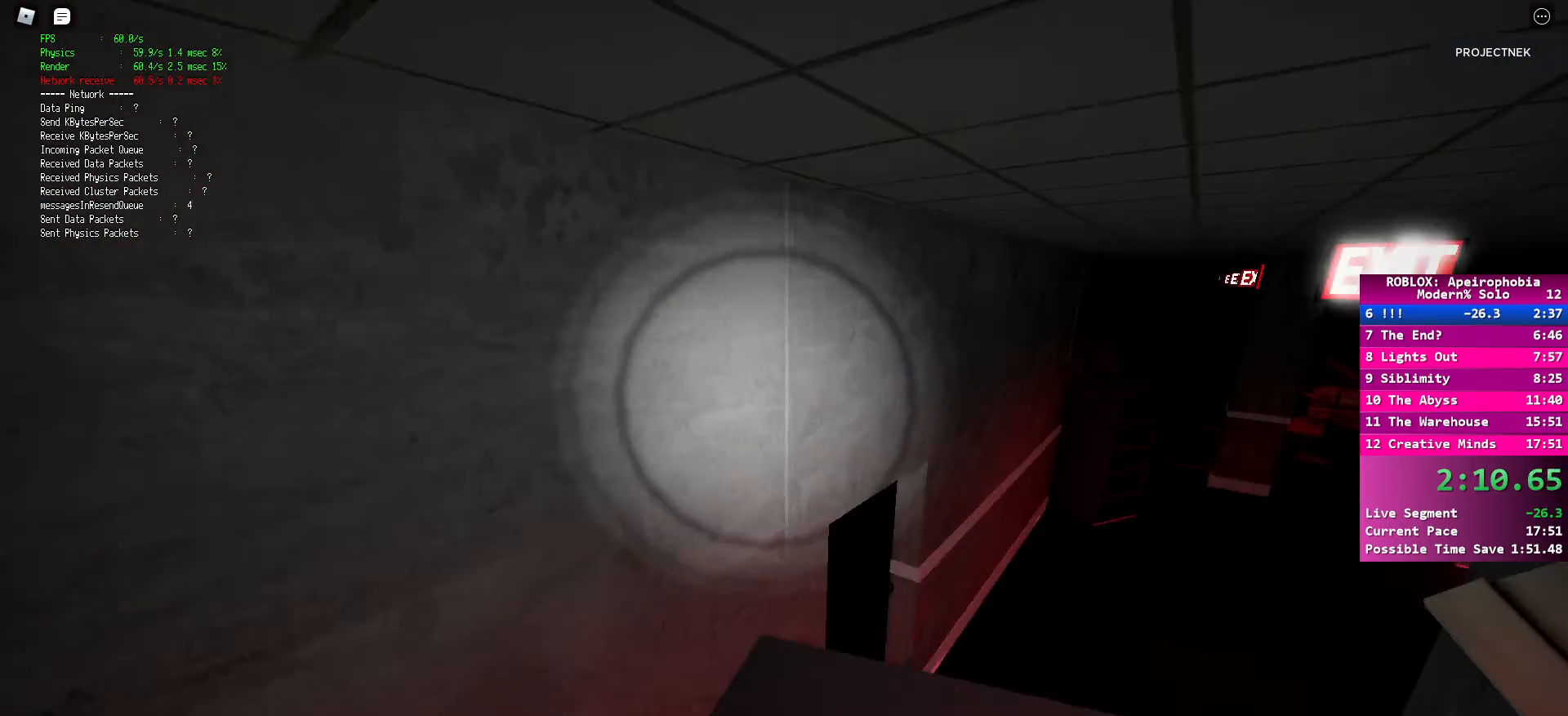
{"keys": ["shift", "w"], "mouse": [], "events": [[33, "space", "down"], [50, "shift", "up"], [133, "space", "up"], [233, "shift", "down"]]}
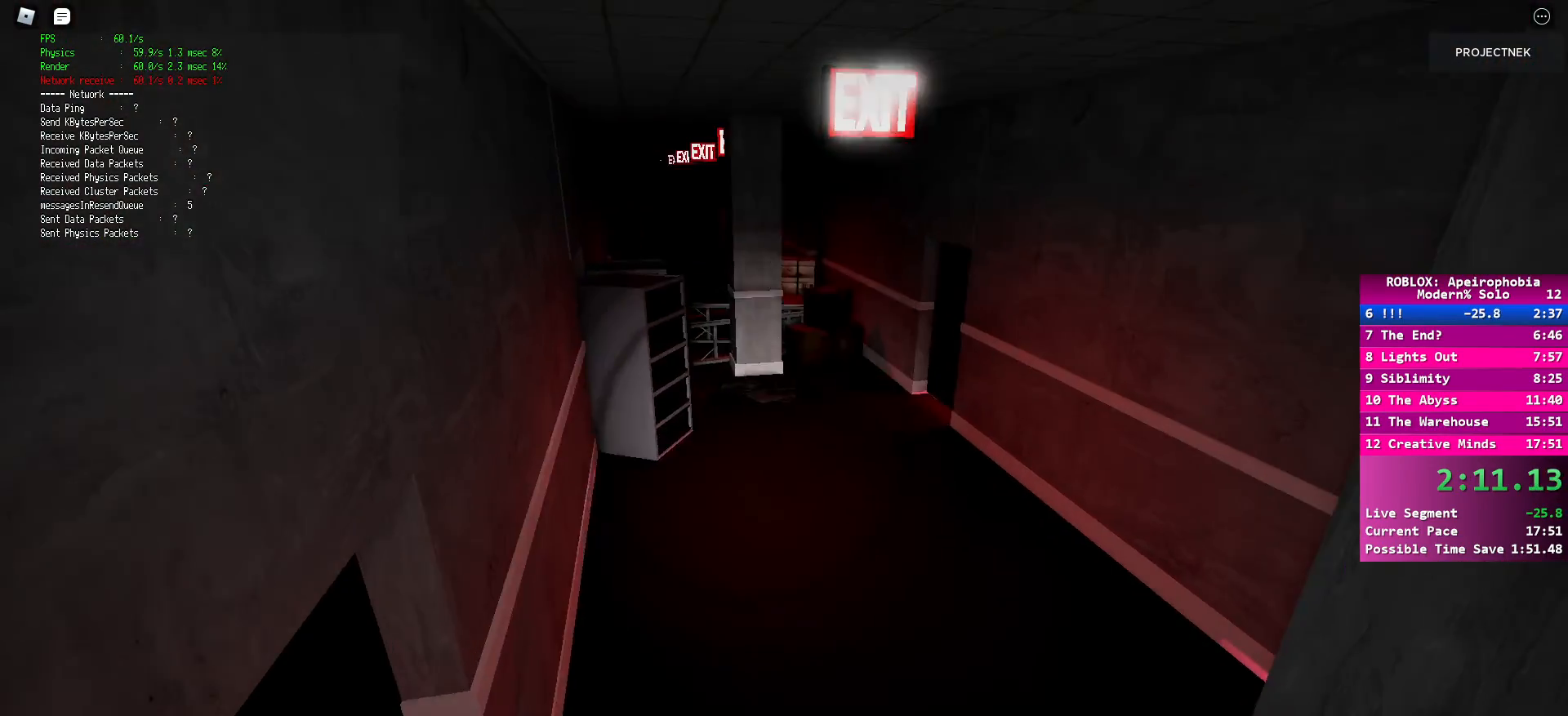
{"keys": ["shift", "w"], "mouse": [], "events": []}
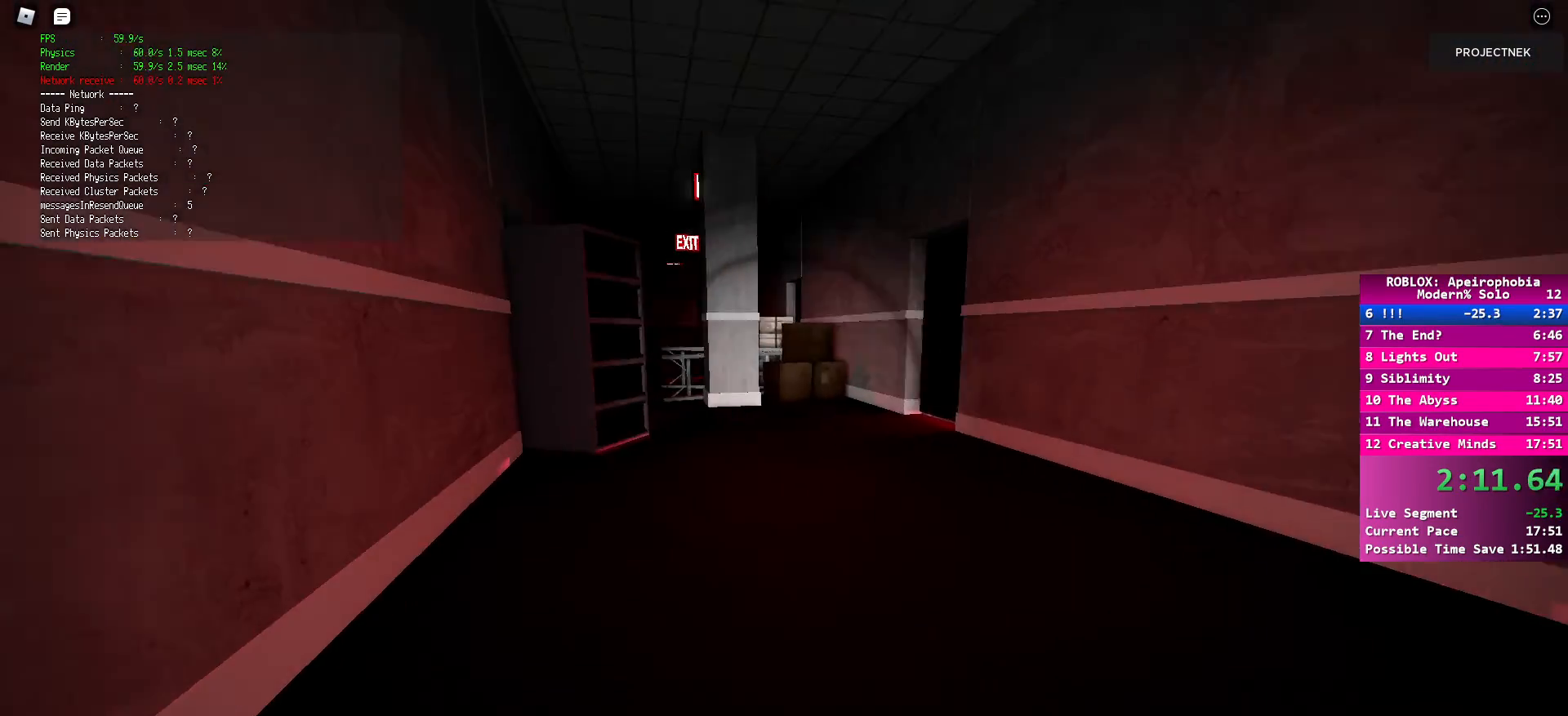
{"keys": ["shift", "w"], "mouse": [], "events": [[67, "shift", "up"], [83, "space", "down"], [200, "space", "up"], [333, "shift", "down"]]}
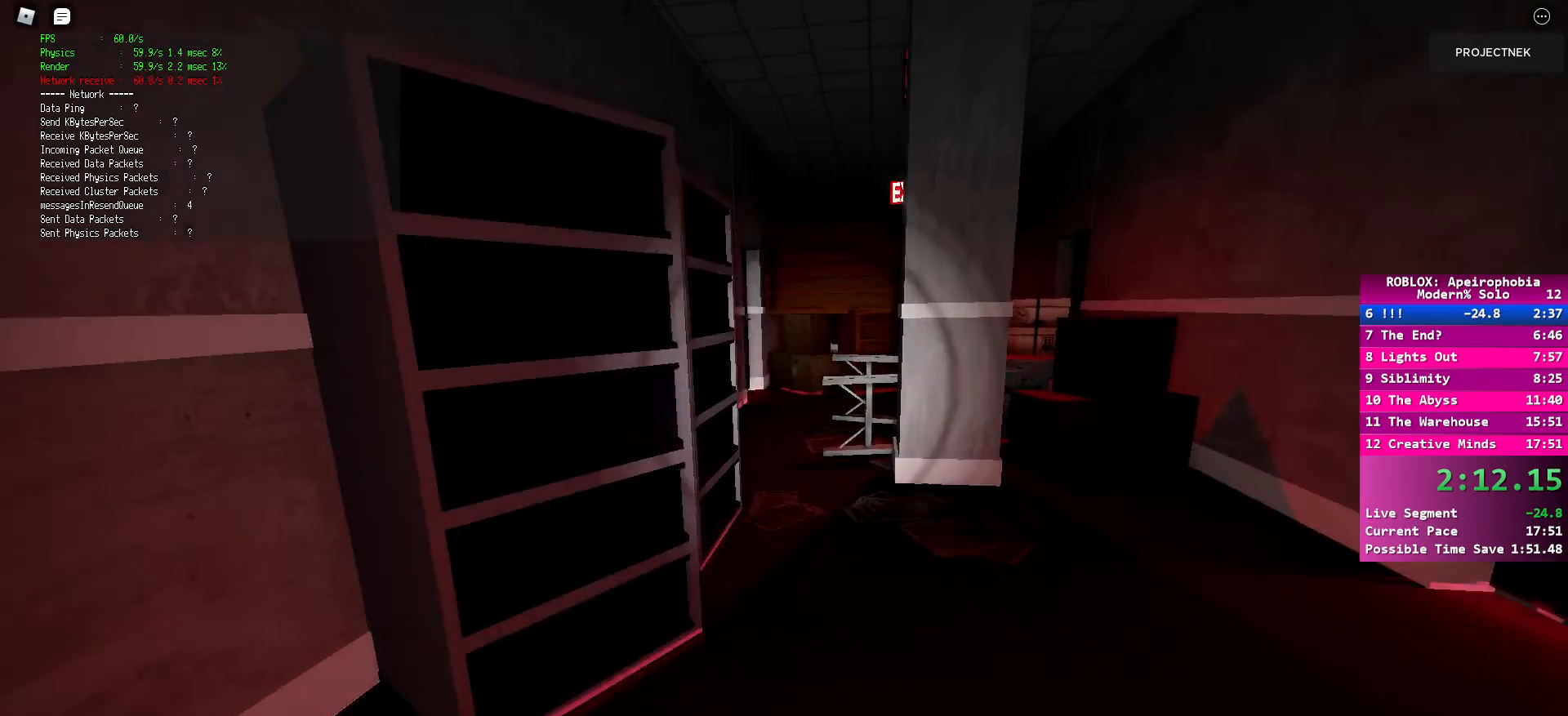
{"keys": ["space", "w"], "mouse": [], "events": [[500, "shift", "up"], [500, "space", "down"]]}
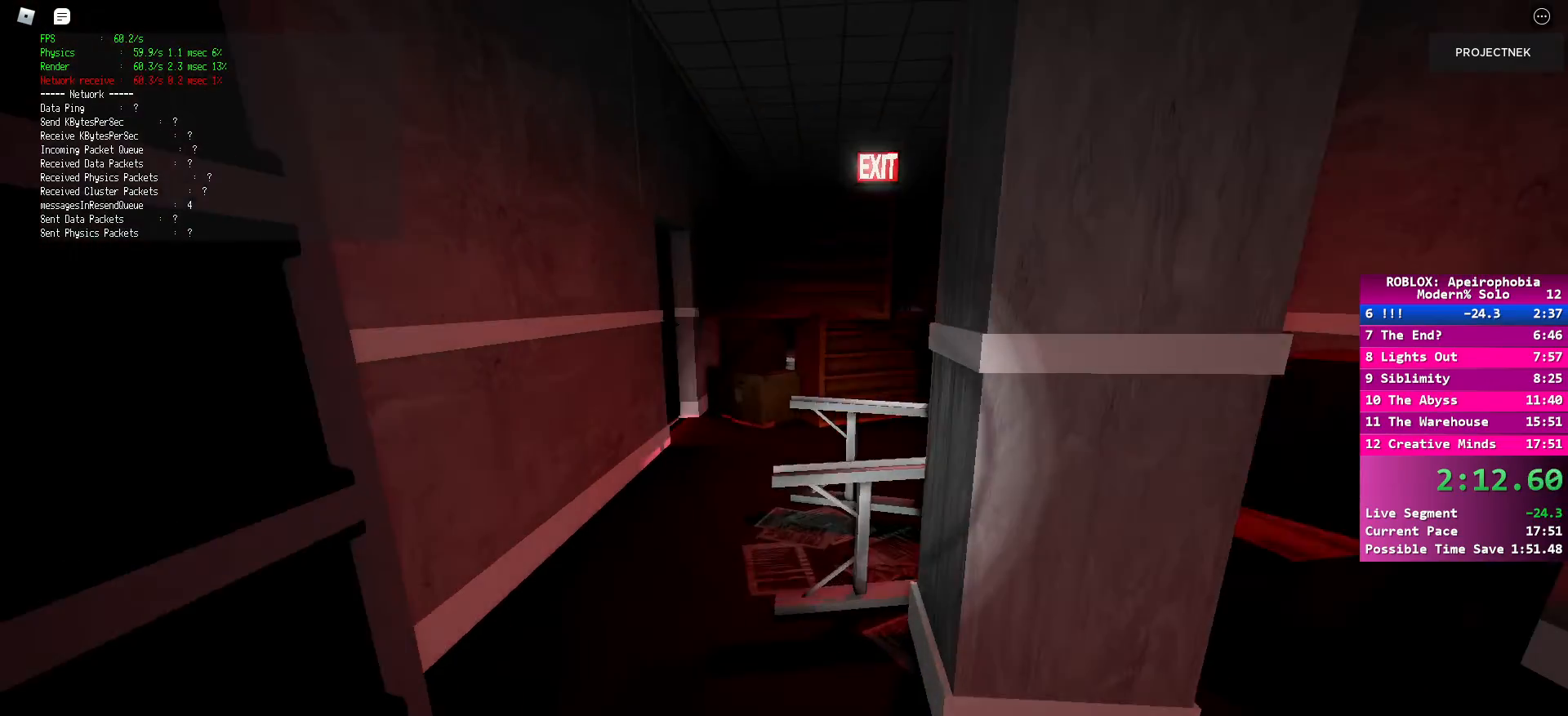
{"keys": ["shift", "w"], "mouse": [], "events": [[117, "space", "up"], [200, "shift", "down"]]}
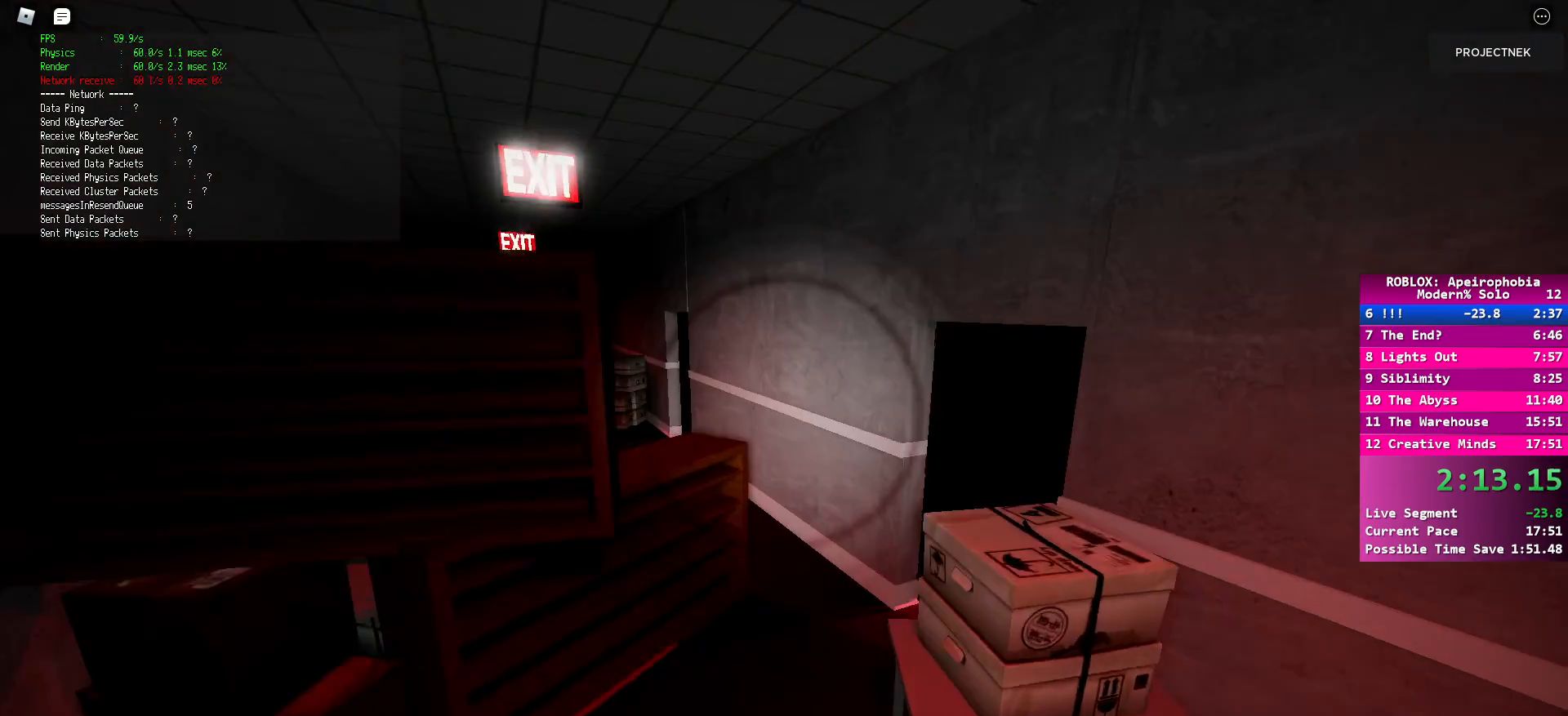
{"keys": ["space", "w"], "mouse": [], "events": [[450, "shift", "up"], [450, "space", "down"]]}
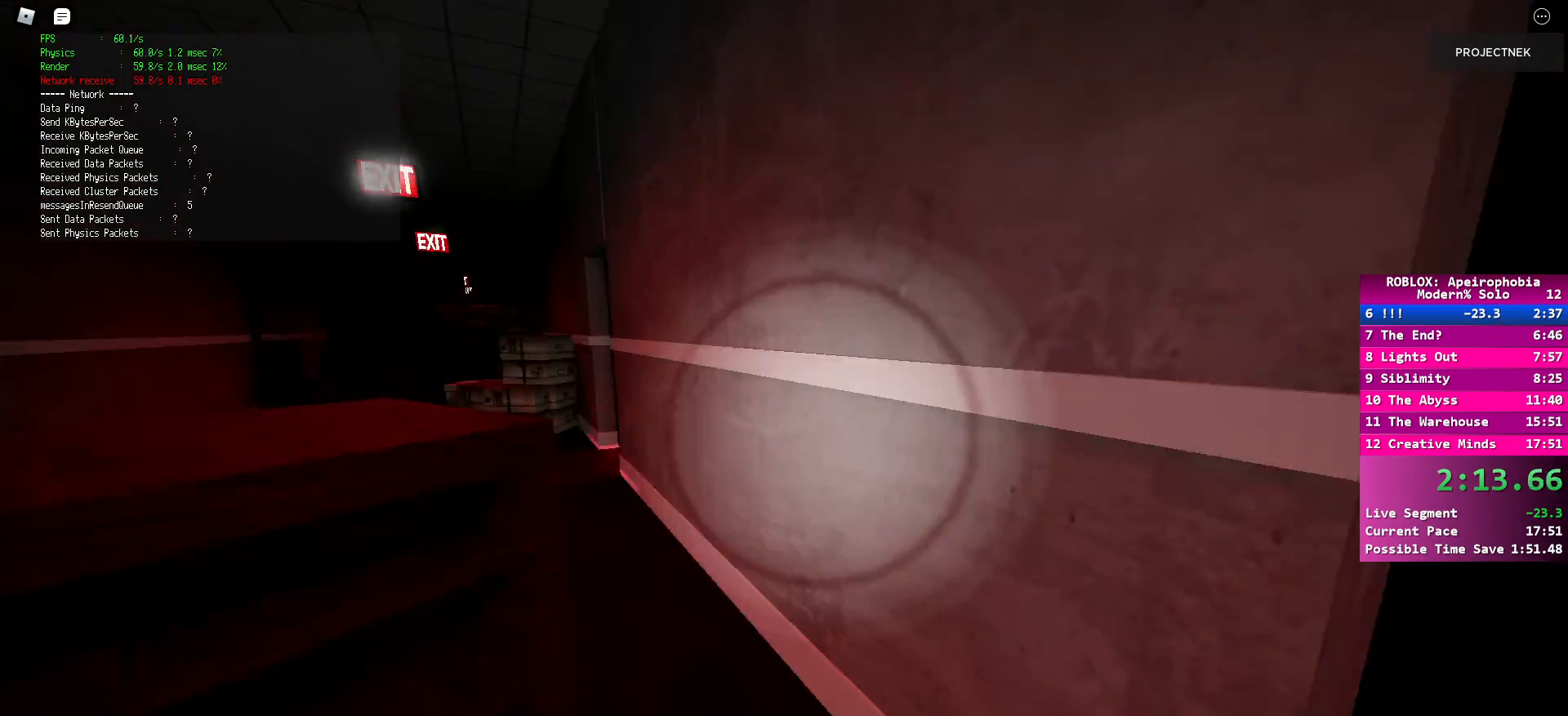
{"keys": ["shift", "w"], "mouse": [], "events": [[83, "space", "up"], [183, "shift", "down"]]}
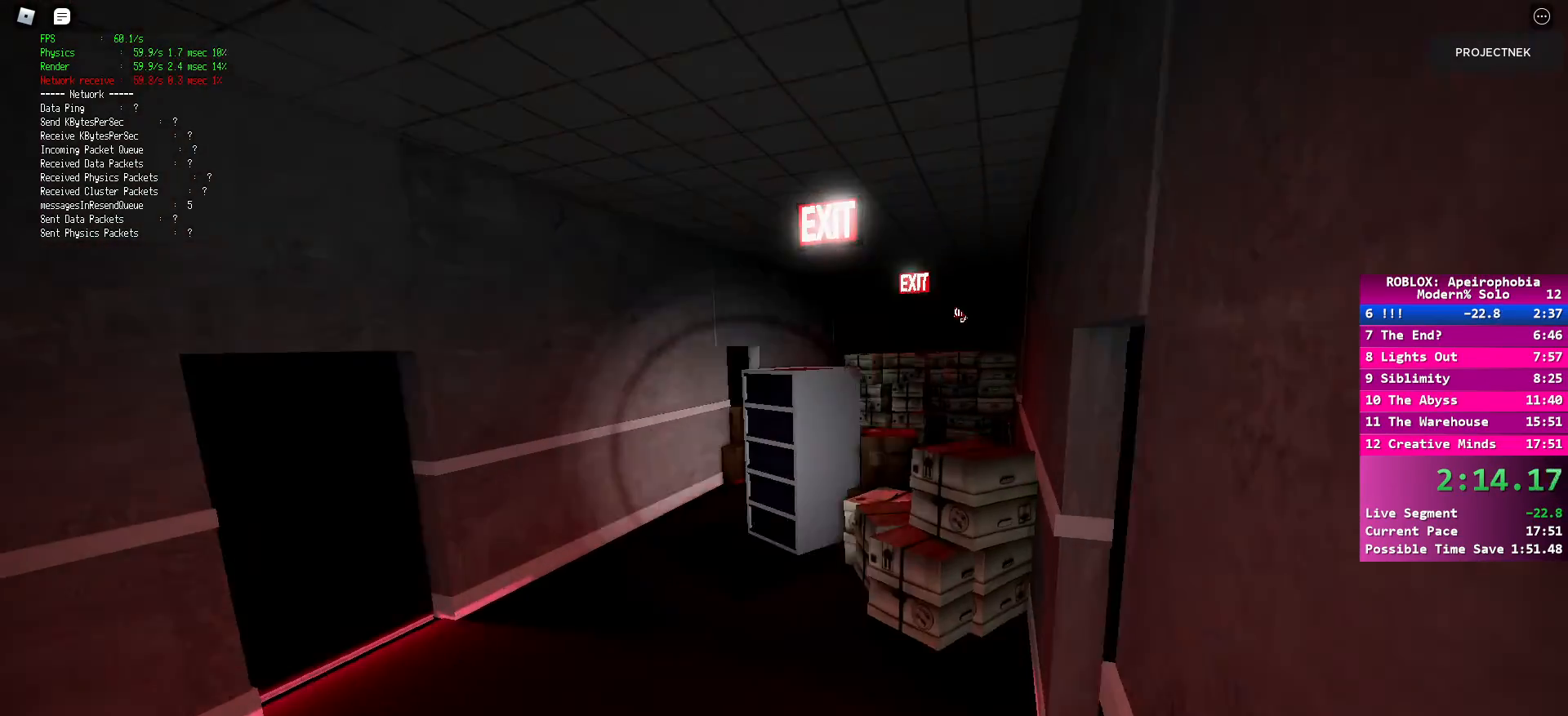
{"keys": ["space", "w"], "mouse": [], "events": [[450, "shift", "up"], [450, "space", "down"]]}
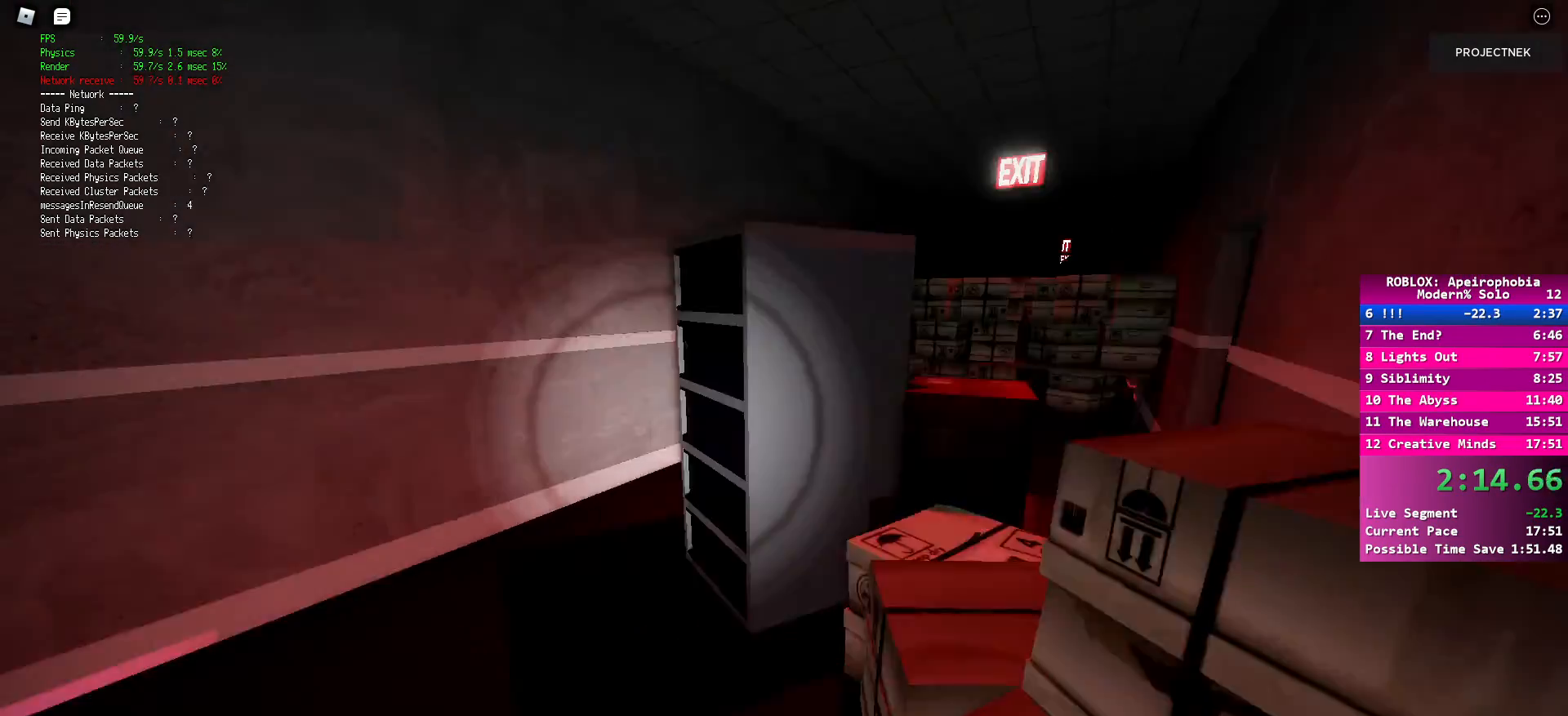
{"keys": ["shift", "w"], "mouse": [], "events": [[33, "space", "up"], [50, "shift", "down"], [167, "shift", "up"], [233, "shift", "down"]]}
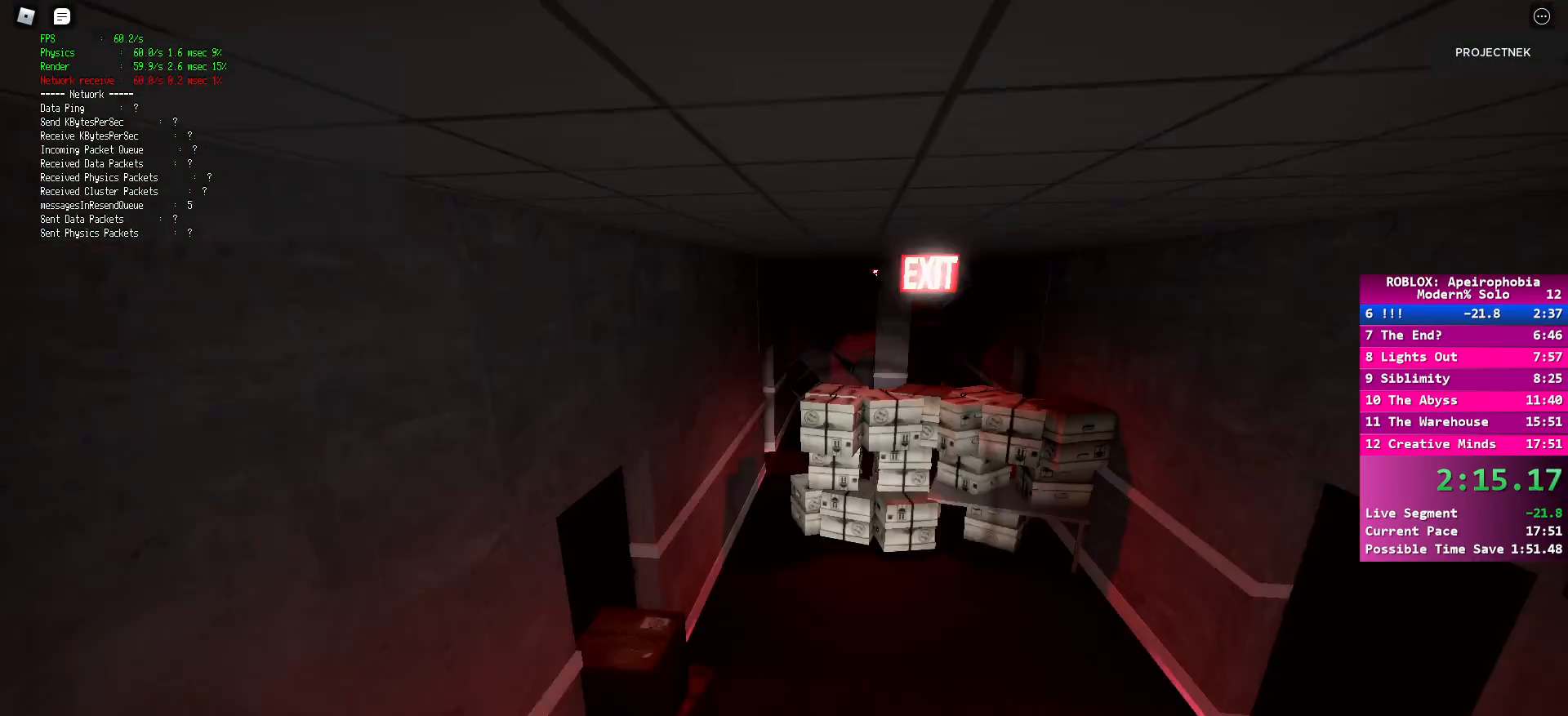
{"keys": ["shift", "w"], "mouse": [], "events": []}
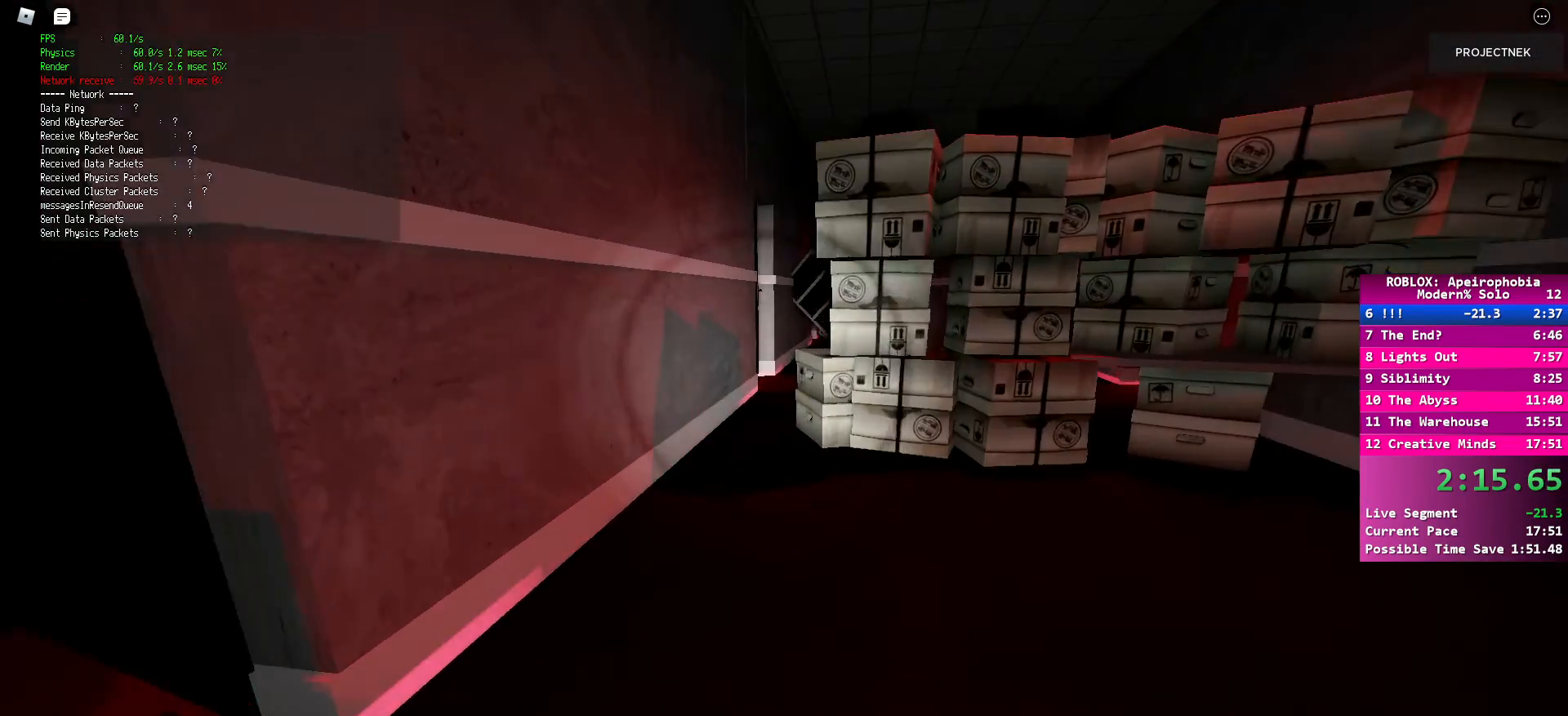
{"keys": ["shift", "w"], "mouse": [], "events": [[117, "space", "down"], [133, "shift", "up"], [250, "space", "up"], [317, "shift", "down"]]}
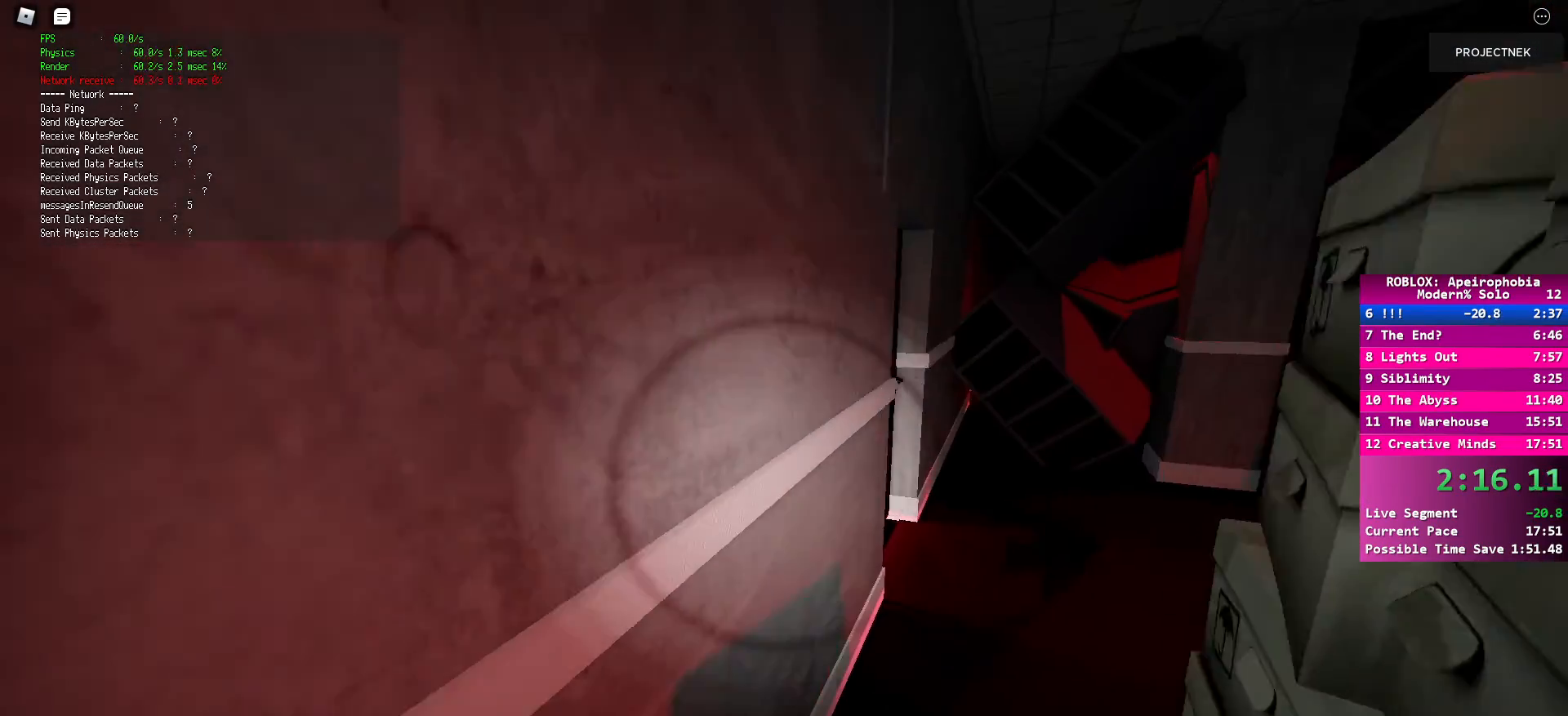
{"keys": ["space", "w"], "mouse": [], "events": [[450, "shift", "up"], [450, "space", "down"]]}
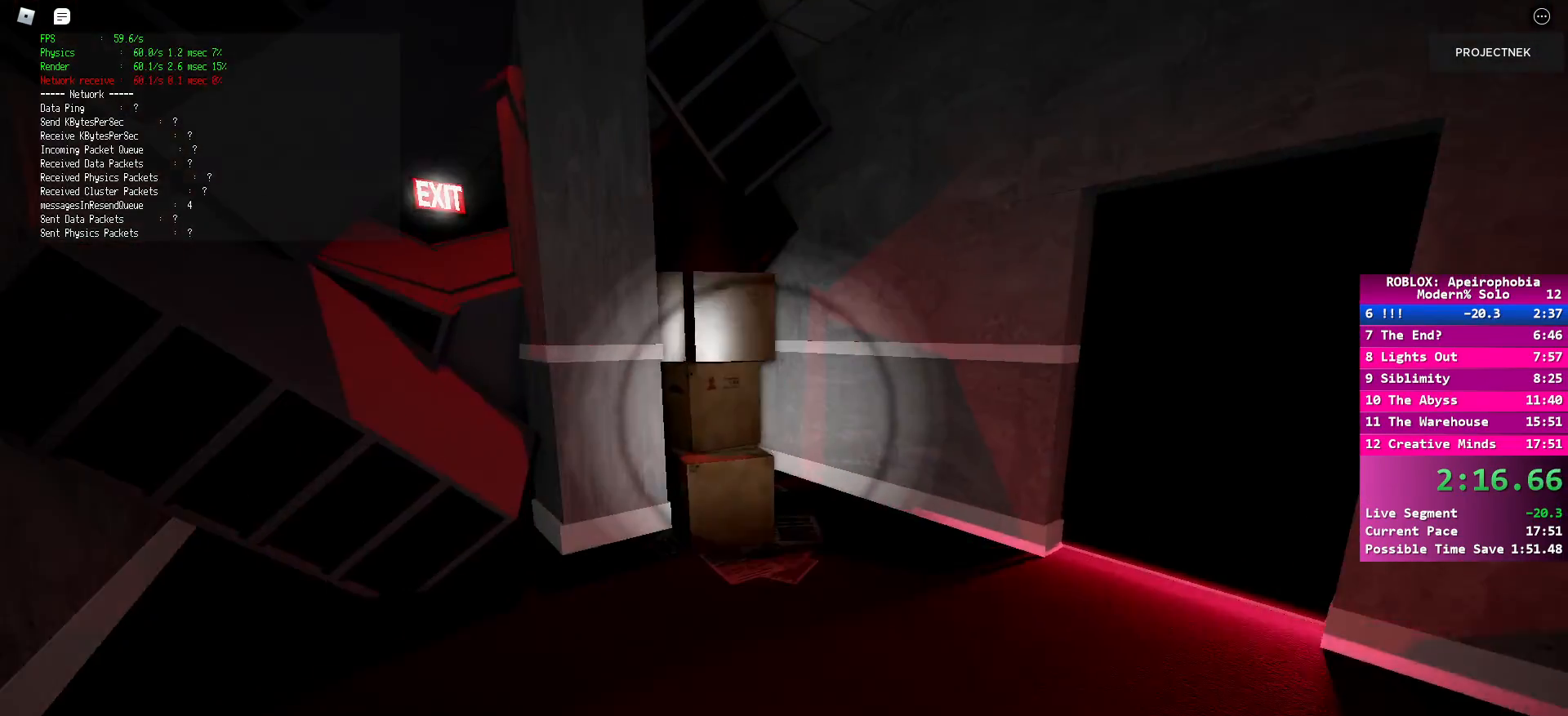
{"keys": ["d", "shift", "w"], "mouse": [], "events": [[83, "space", "up"], [167, "d", "down"], [200, "shift", "down"]]}
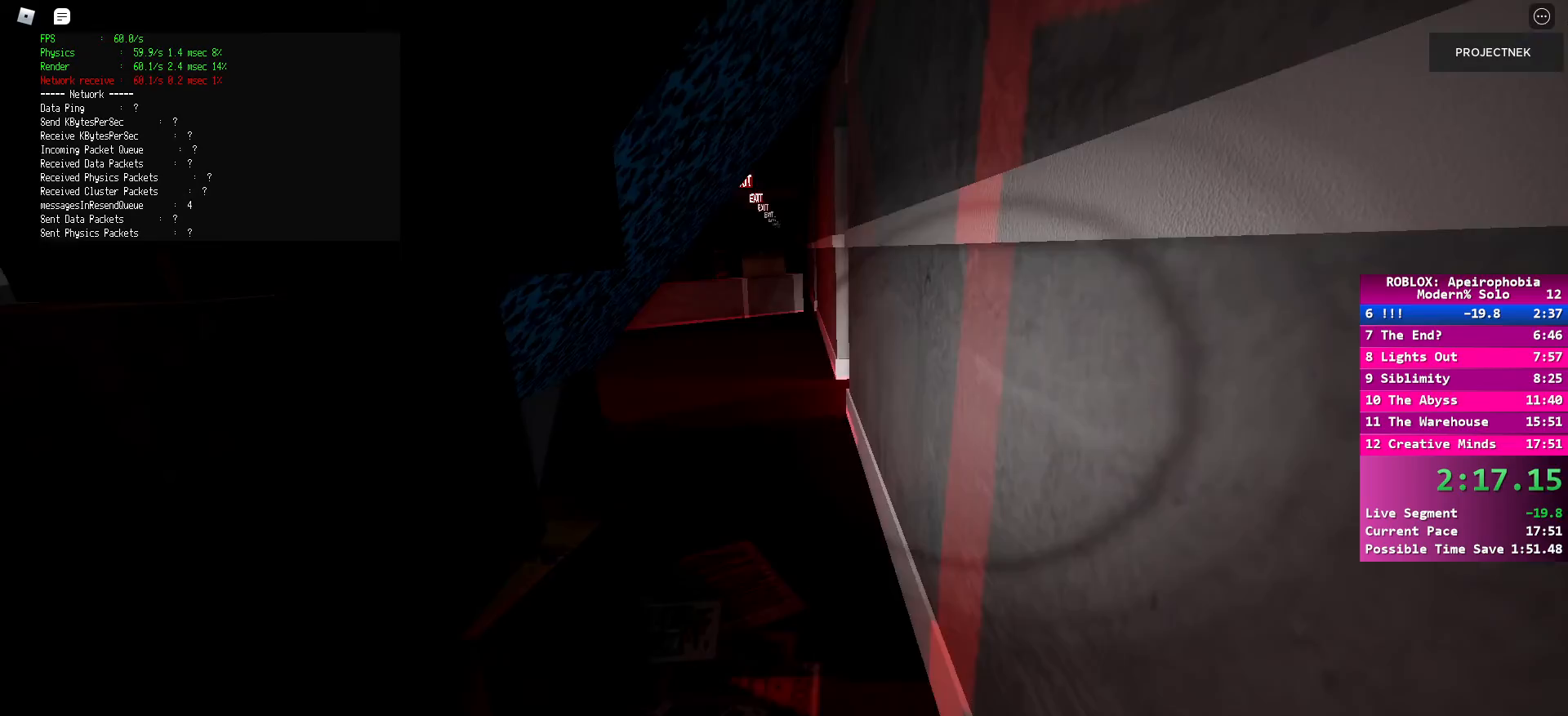
{"keys": ["d", "shift", "w"], "mouse": [], "events": [[167, "ctrl", "down"], [233, "space", "down"], [250, "ctrl", "up"], [317, "space", "up"], [433, "space", "down"], [500, "space", "up"]]}
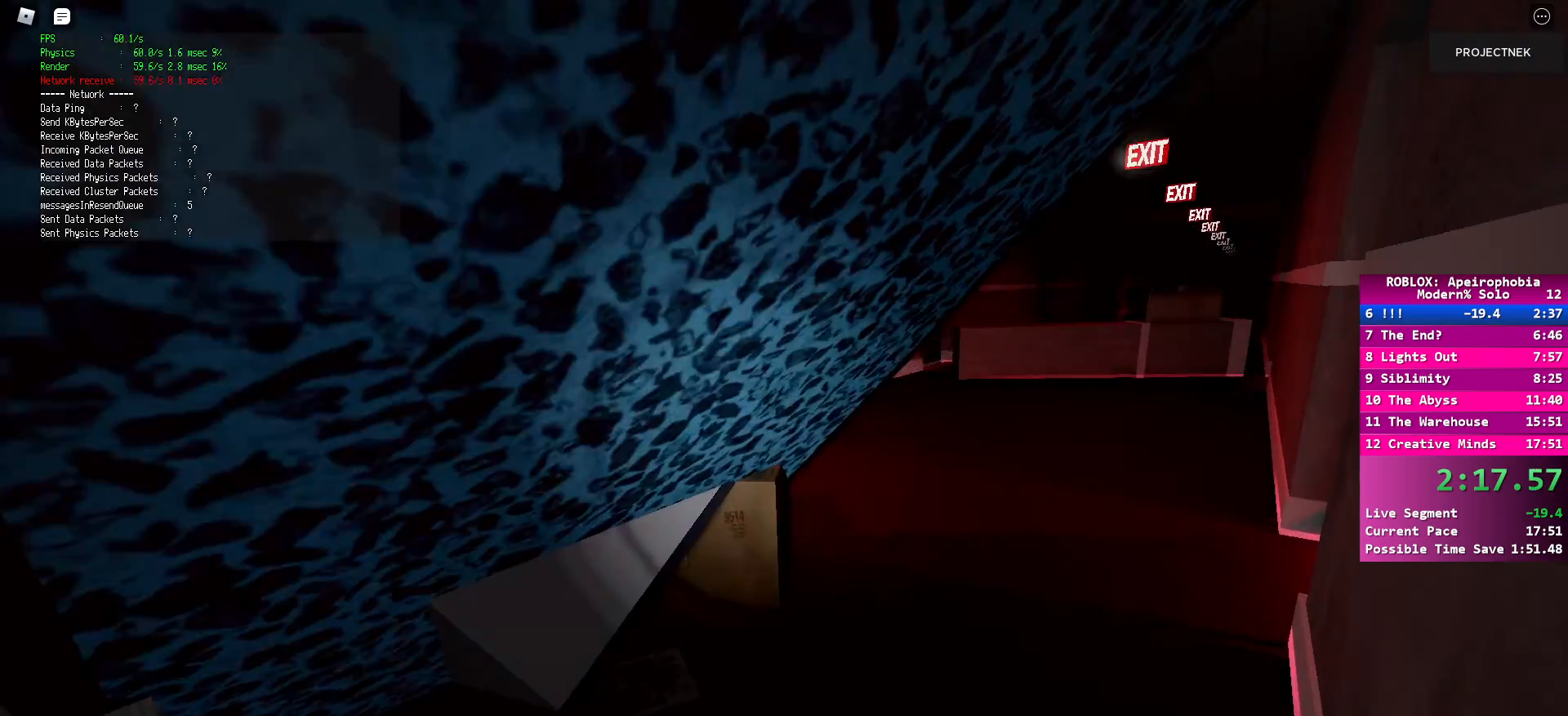
{"keys": ["d", "shift", "space", "w"], "mouse": [], "events": [[33, "ctrl", "down"], [83, "ctrl", "up"], [100, "space", "down"], [183, "ctrl", "down"], [183, "space", "up"], [250, "ctrl", "up"], [267, "space", "down"], [350, "ctrl", "down"], [367, "space", "up"], [433, "ctrl", "up"], [433, "space", "down"]]}
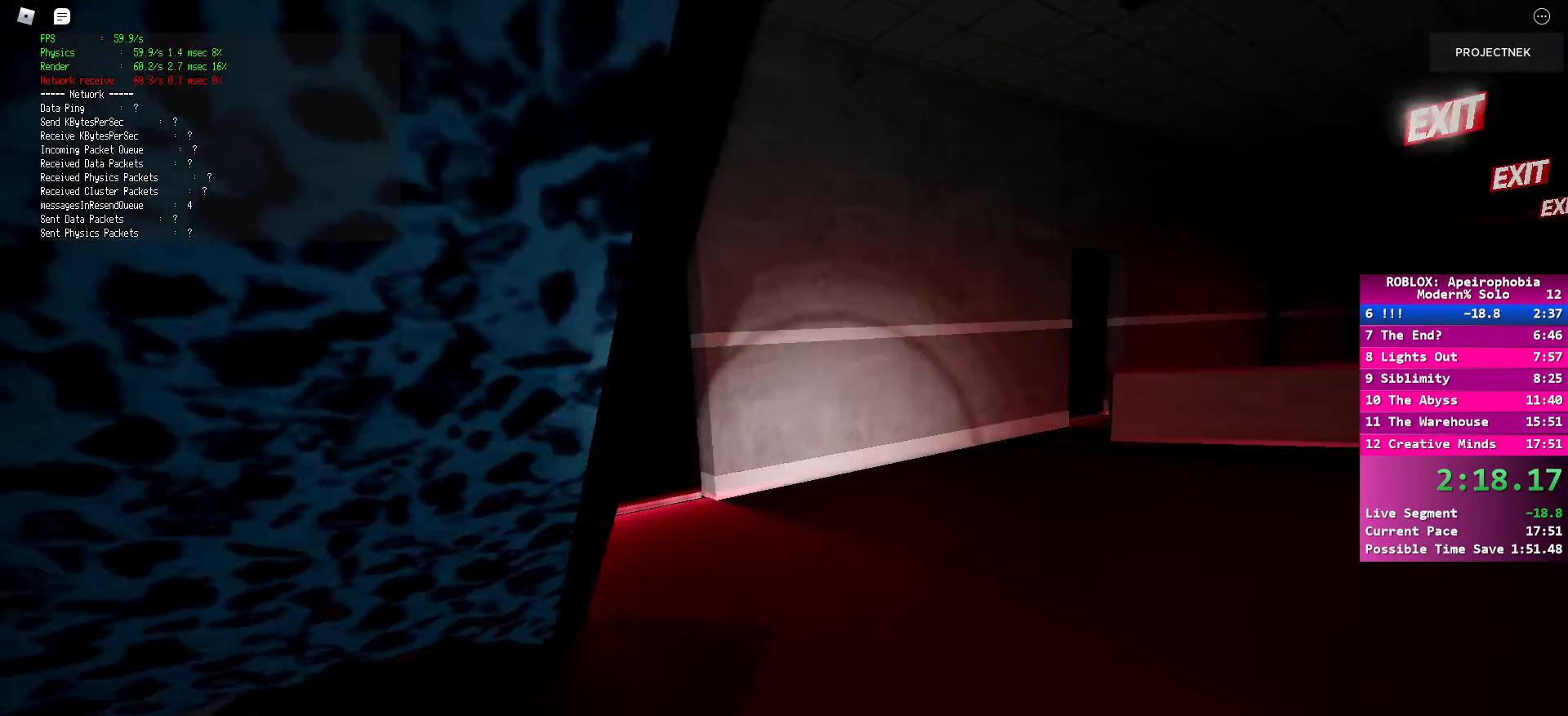
{"keys": ["shift", "w"], "mouse": [], "events": [[33, "ctrl", "down"], [50, "space", "up"], [83, "ctrl", "up"], [150, "d", "up"]]}
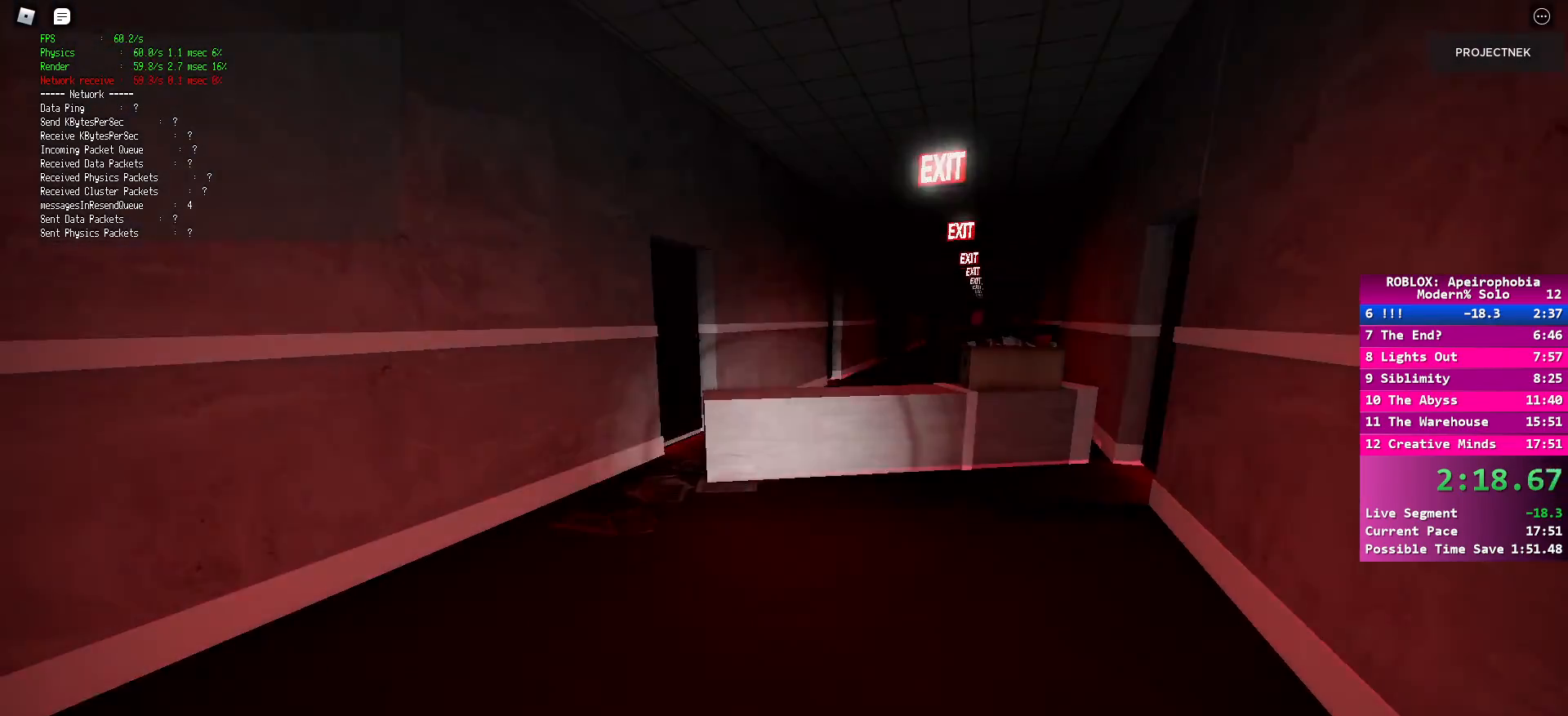
{"keys": ["space", "w"], "mouse": [], "events": [[483, "shift", "up"], [483, "space", "down"]]}
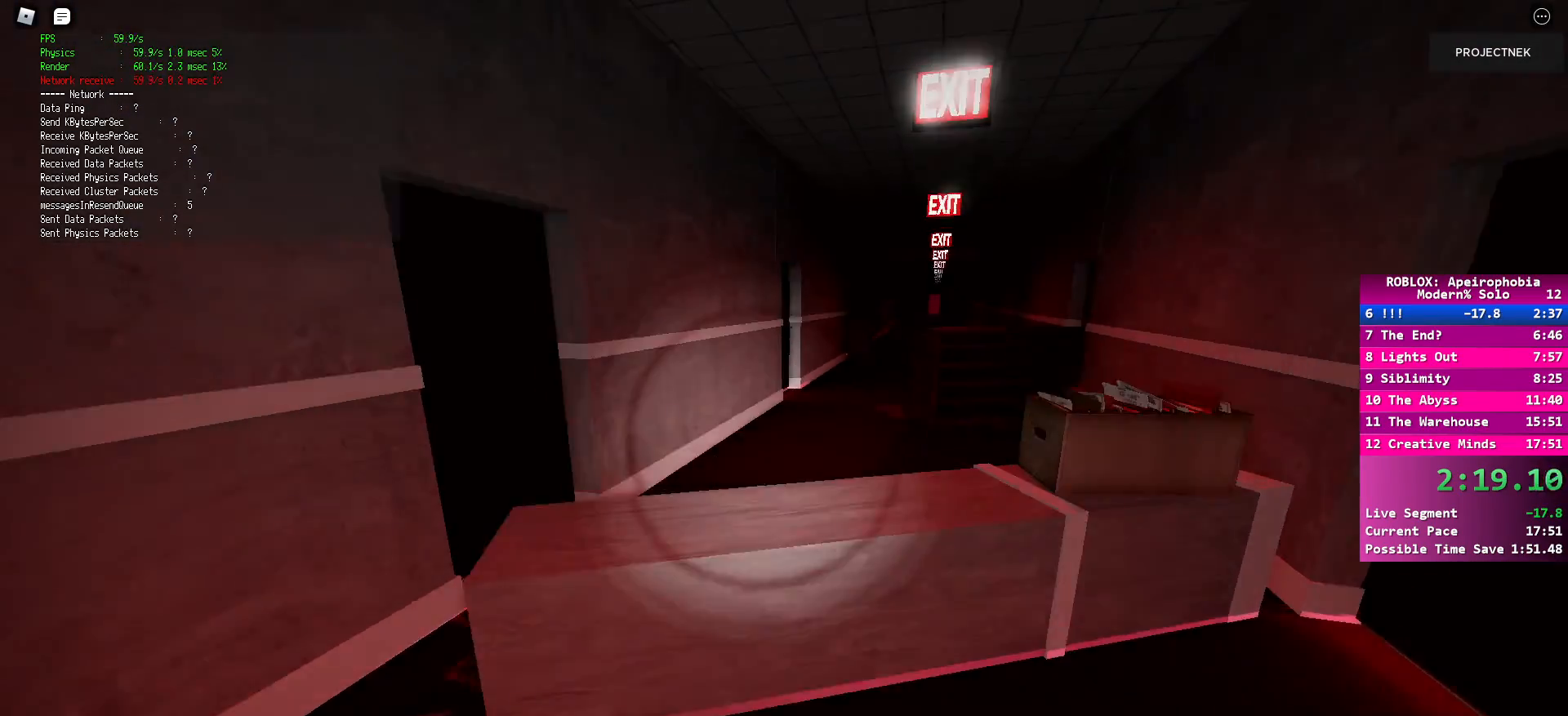
{"keys": ["shift", "w"], "mouse": [], "events": [[67, "space", "up"], [150, "shift", "down"]]}
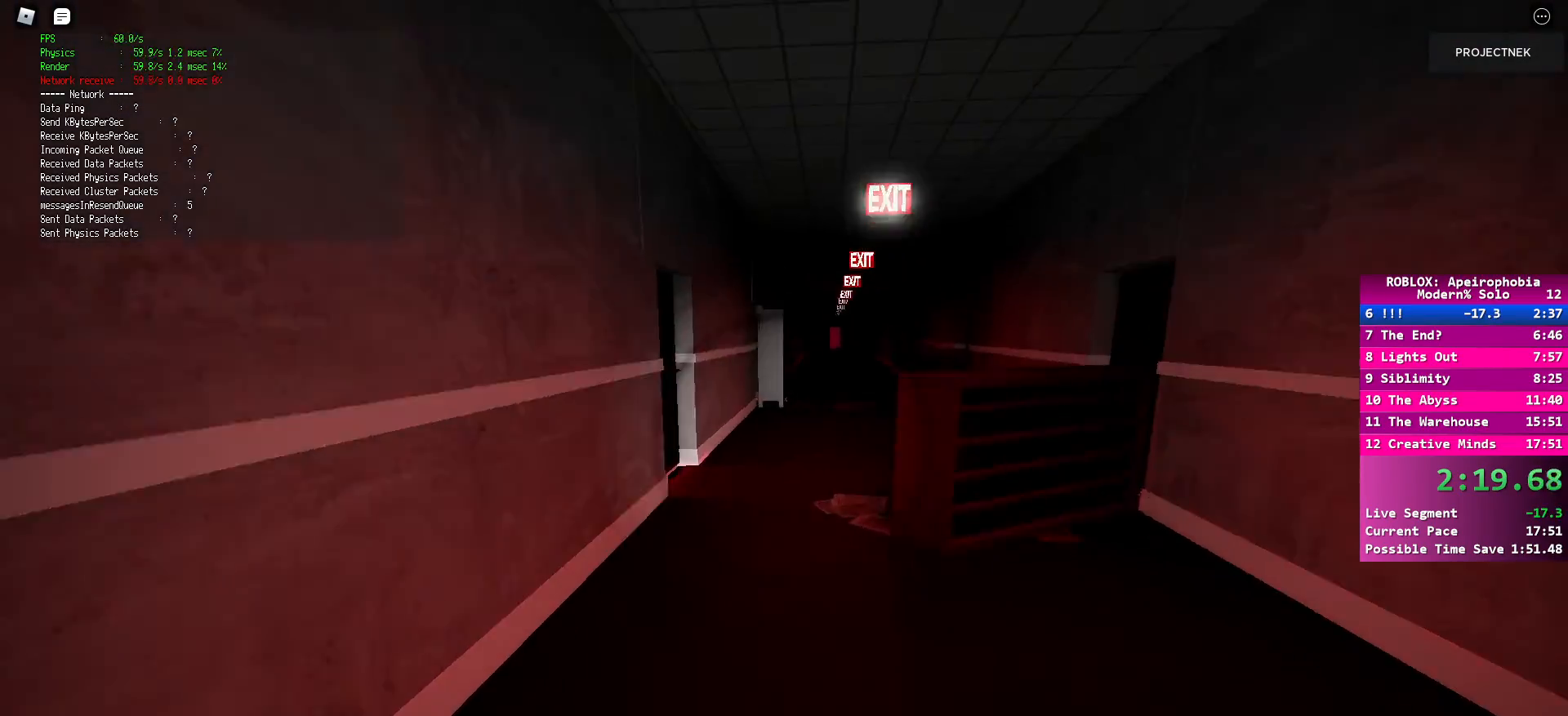
{"keys": ["w"], "mouse": [], "events": [[217, "space", "down"], [267, "shift", "up"], [367, "space", "up"]]}
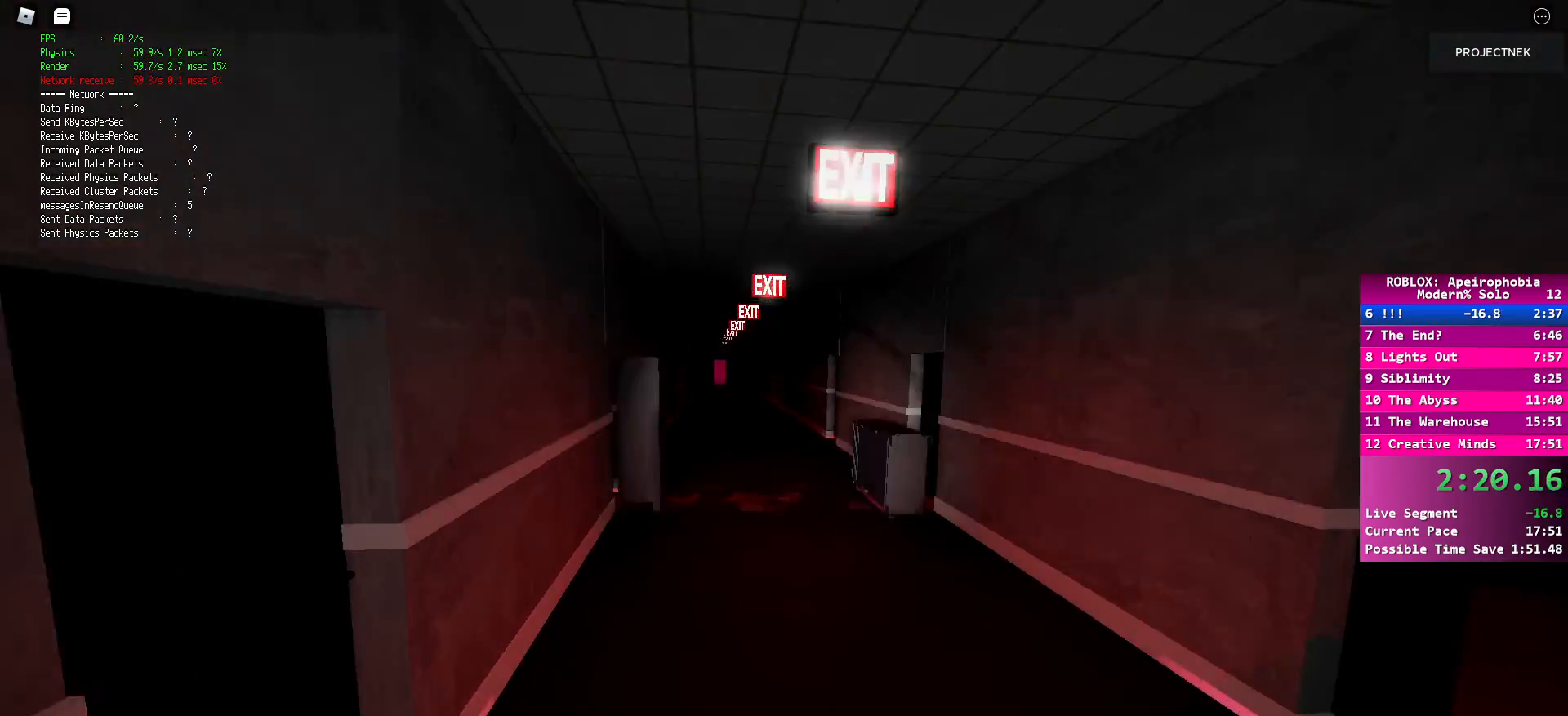
{"keys": ["shift", "w"], "mouse": [], "events": [[33, "shift", "down"]]}
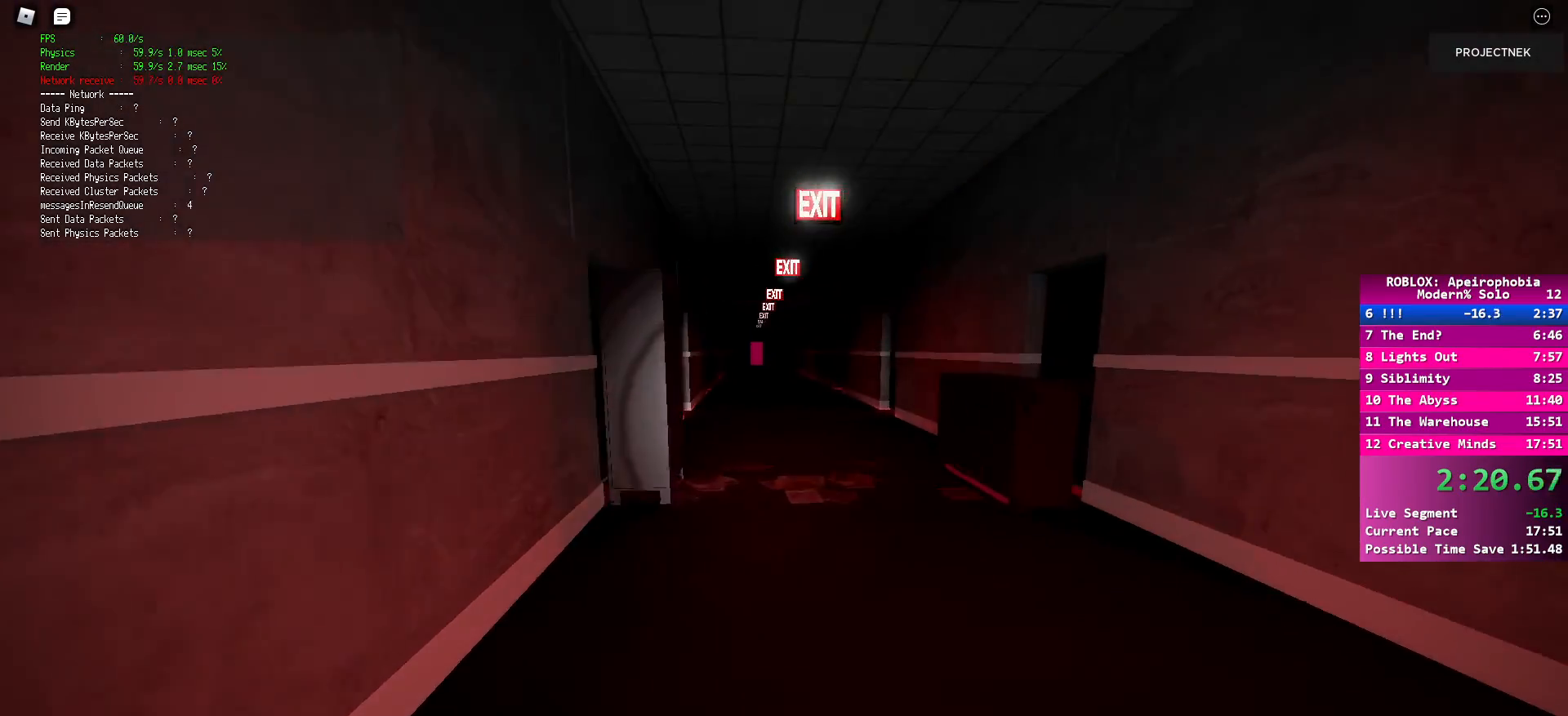
{"keys": ["shift", "w"], "mouse": [], "events": [[100, "shift", "up"], [100, "space", "down"], [217, "space", "up"], [383, "shift", "down"]]}
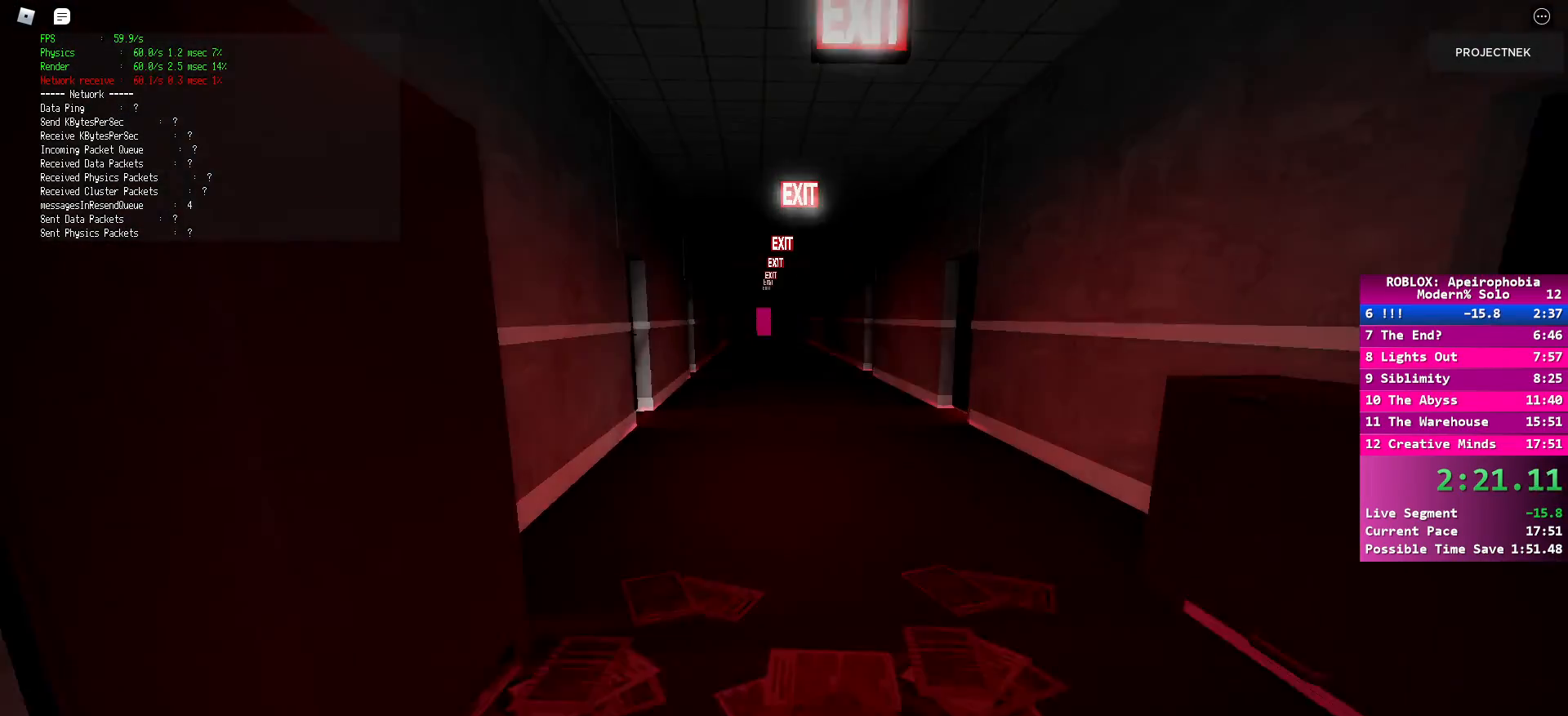
{"keys": ["space", "w"], "mouse": [], "events": [[433, "space", "down"], [450, "shift", "up"]]}
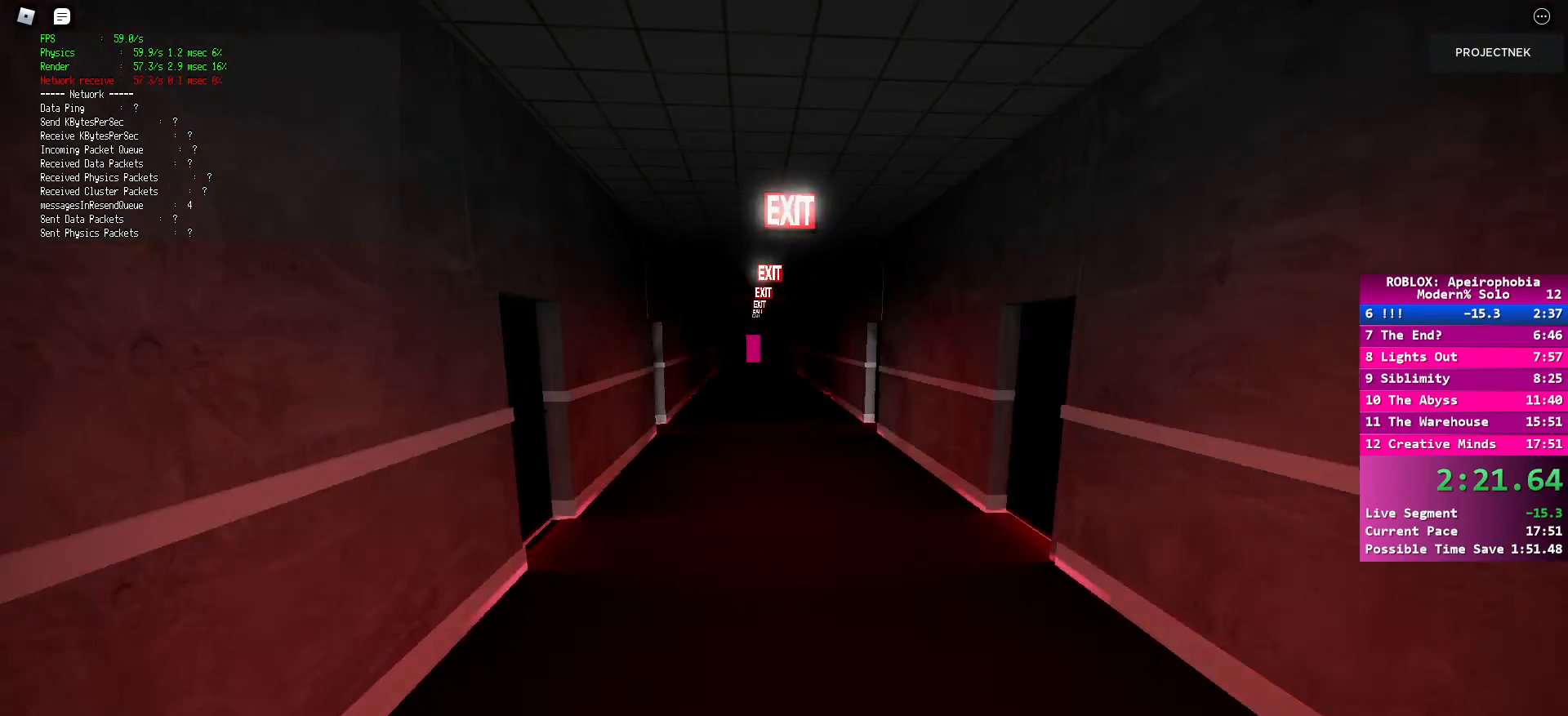
{"keys": ["shift", "w"], "mouse": [], "events": [[67, "space", "up"], [233, "shift", "down"]]}
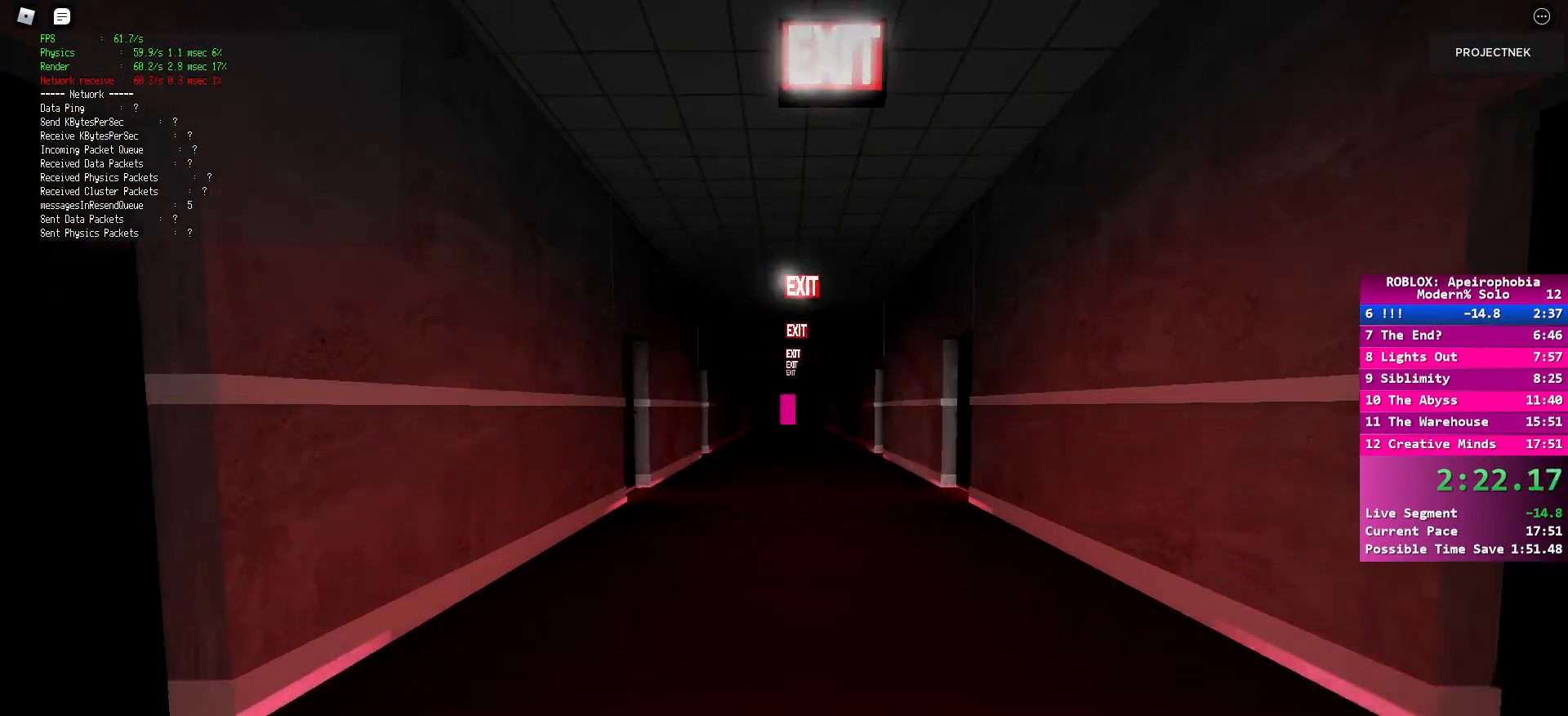
{"keys": ["w"], "mouse": [], "events": [[250, "space", "down"], [283, "shift", "up"], [417, "space", "up"]]}